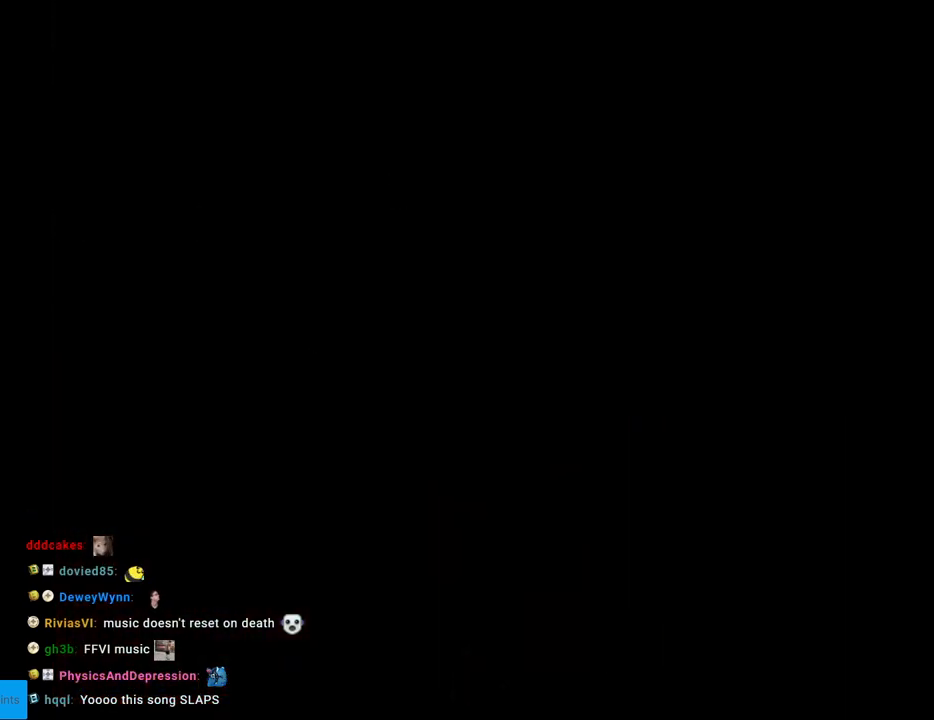
Gameplay with a controller (Nintendo layout); each line is a JSON object with the inputs held at the frame after it. "events" lists button and stick changes between this image and that frame as [ms after this image, input, new state], when the widget could be followed in between. Not read: L3 R3.
{"buttons": ["Y", "DPAD_RIGHT"], "events": []}
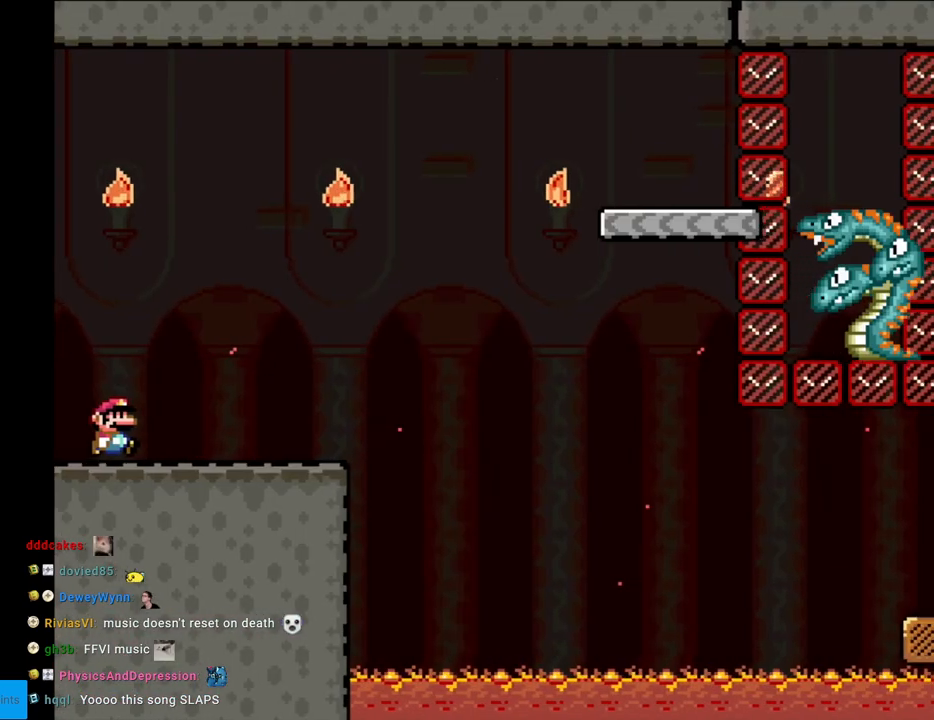
{"buttons": ["B", "Y", "DPAD_RIGHT"], "events": [[417, "B", "down"]]}
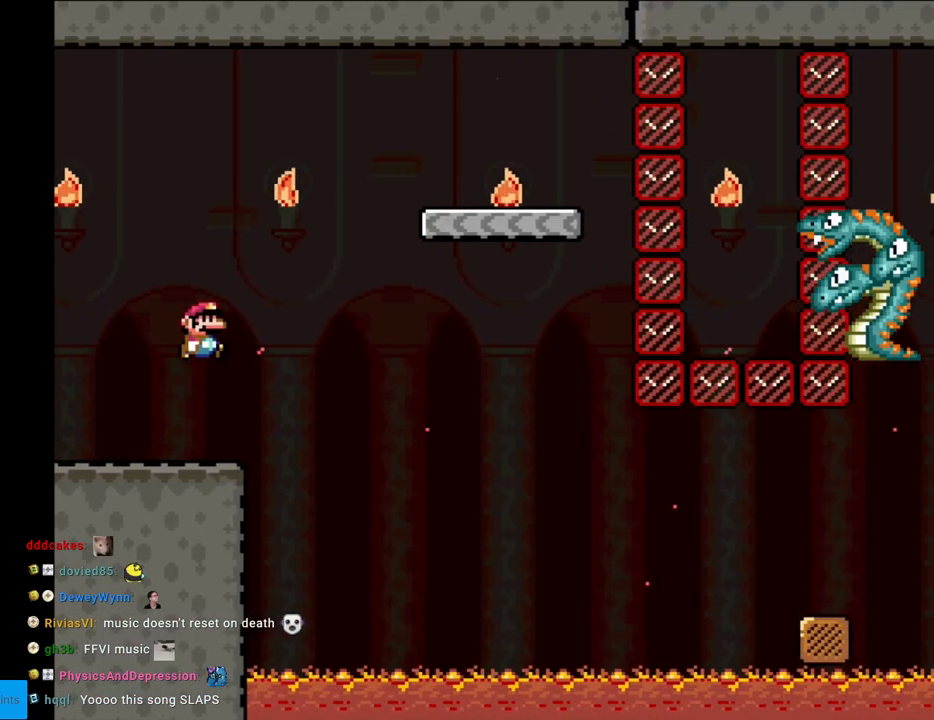
{"buttons": ["Y"], "events": [[217, "B", "up"], [400, "DPAD_RIGHT", "up"], [417, "DPAD_LEFT", "down"], [500, "DPAD_LEFT", "up"]]}
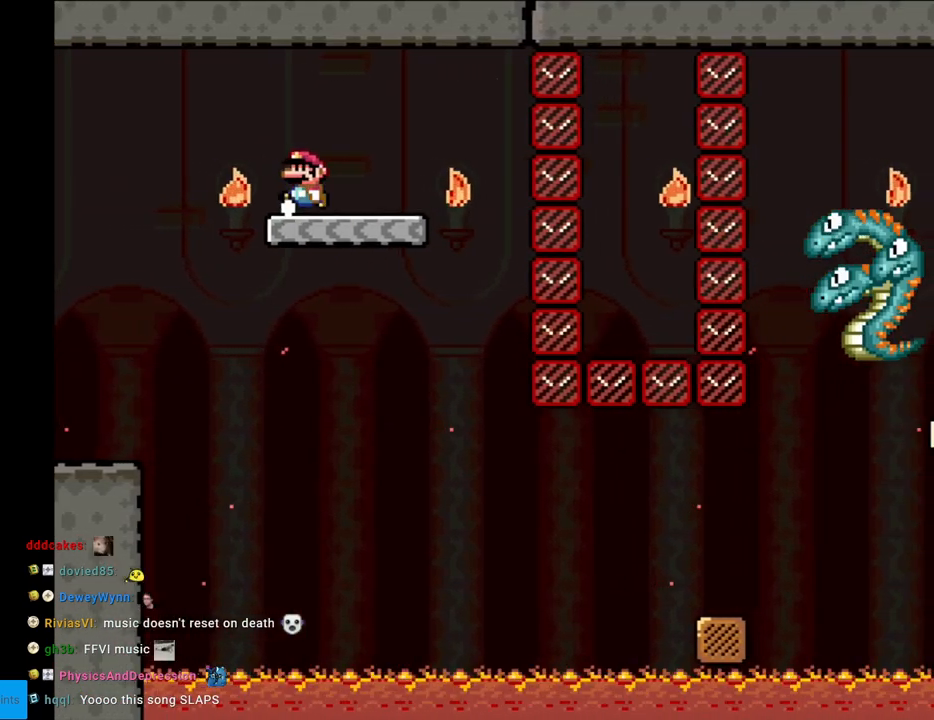
{"buttons": ["X"], "events": [[200, "Y", "up"], [283, "X", "down"]]}
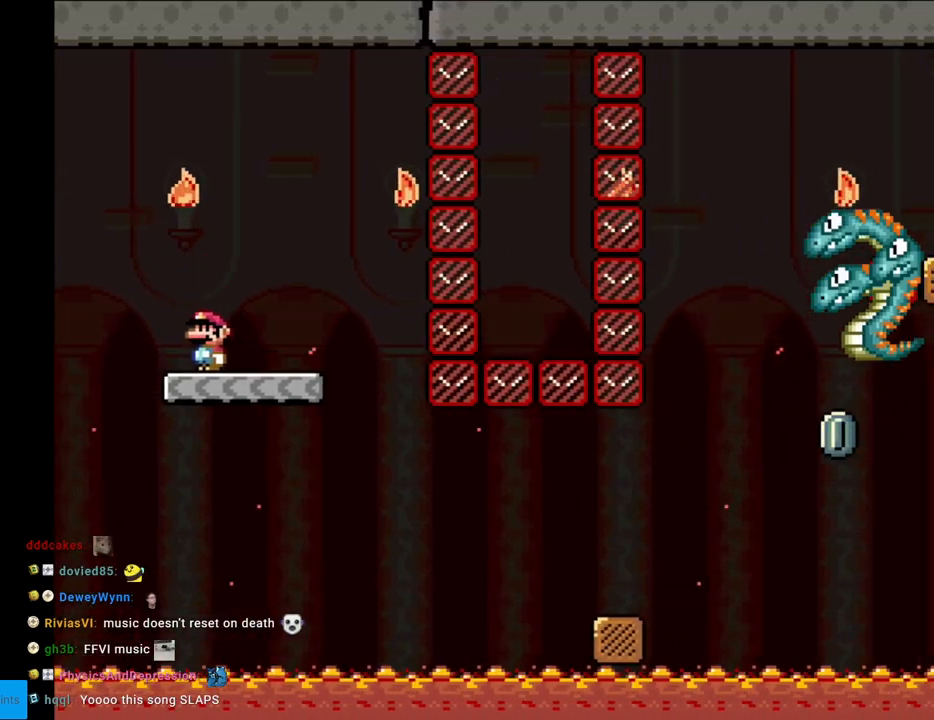
{"buttons": ["A", "X", "DPAD_RIGHT"], "events": [[50, "DPAD_RIGHT", "down"], [483, "A", "down"]]}
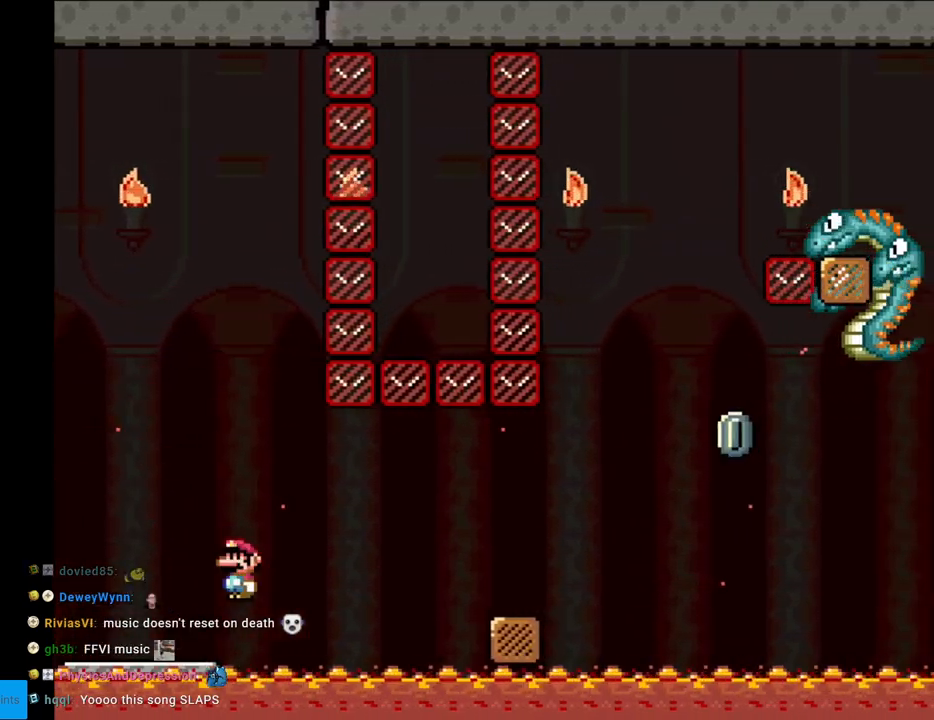
{"buttons": ["A", "X", "DPAD_RIGHT"], "events": [[67, "A", "up"], [167, "A", "down"]]}
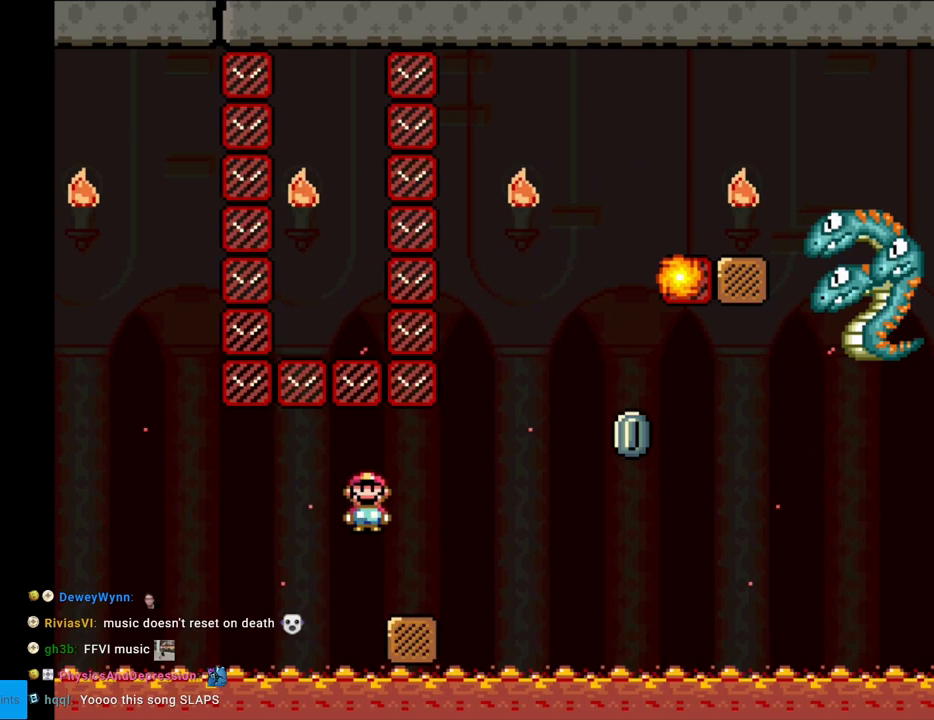
{"buttons": ["Y", "DPAD_LEFT"], "events": [[50, "DPAD_RIGHT", "up"], [67, "A", "up"], [67, "DPAD_UP", "down"], [83, "DPAD_LEFT", "down"], [83, "DPAD_UP", "up"], [133, "X", "up"], [167, "Y", "down"], [183, "DPAD_LEFT", "up"], [467, "DPAD_LEFT", "down"]]}
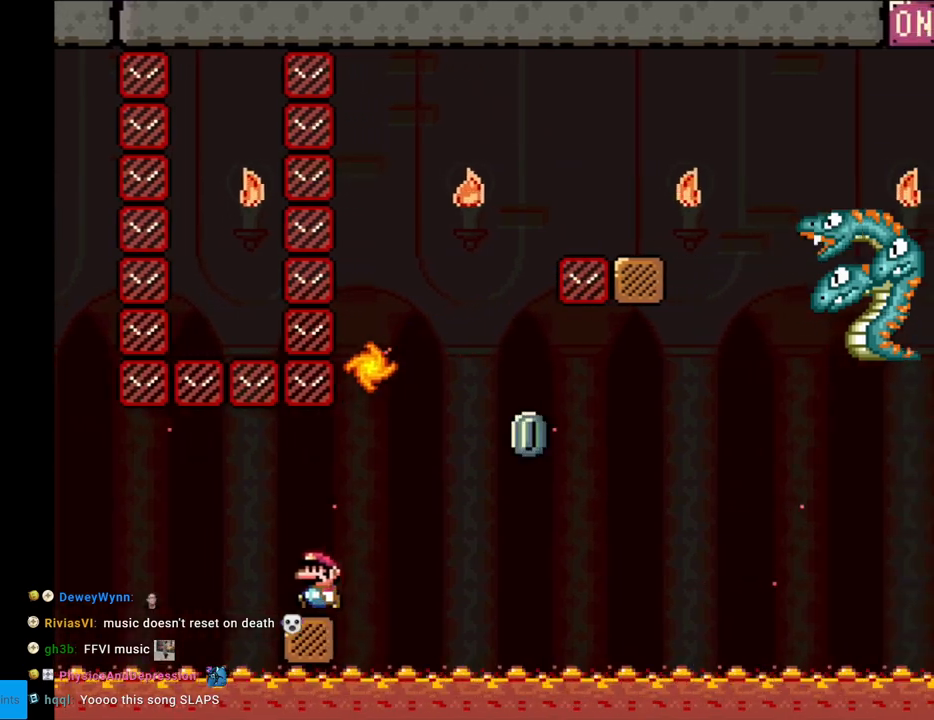
{"buttons": ["X"], "events": [[67, "DPAD_LEFT", "up"], [217, "Y", "up"], [317, "X", "down"]]}
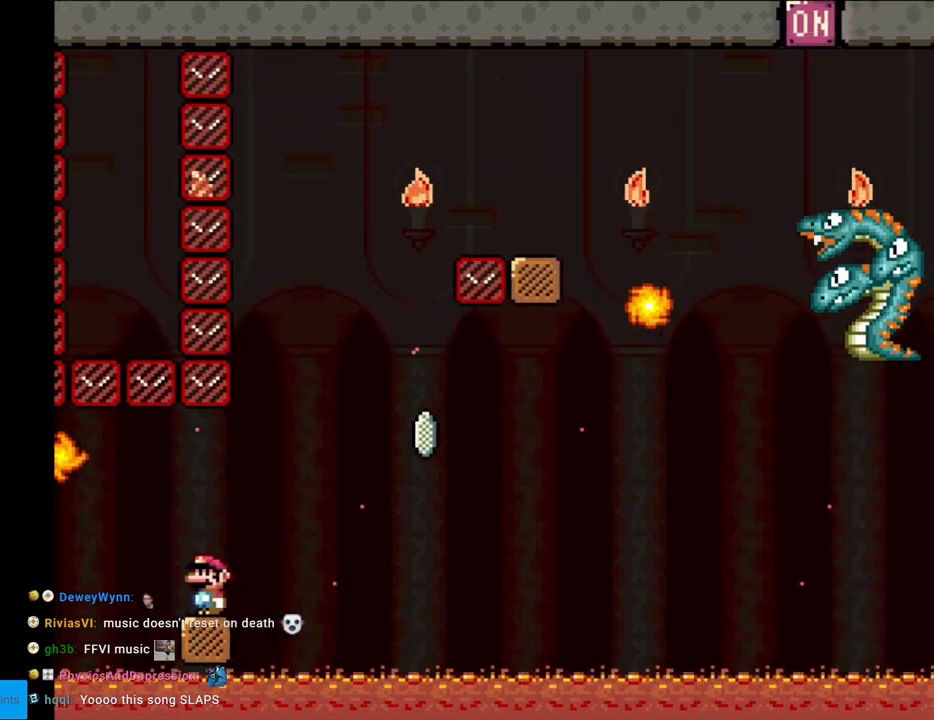
{"buttons": ["A", "X", "DPAD_RIGHT"], "events": [[283, "DPAD_RIGHT", "down"], [350, "A", "down"]]}
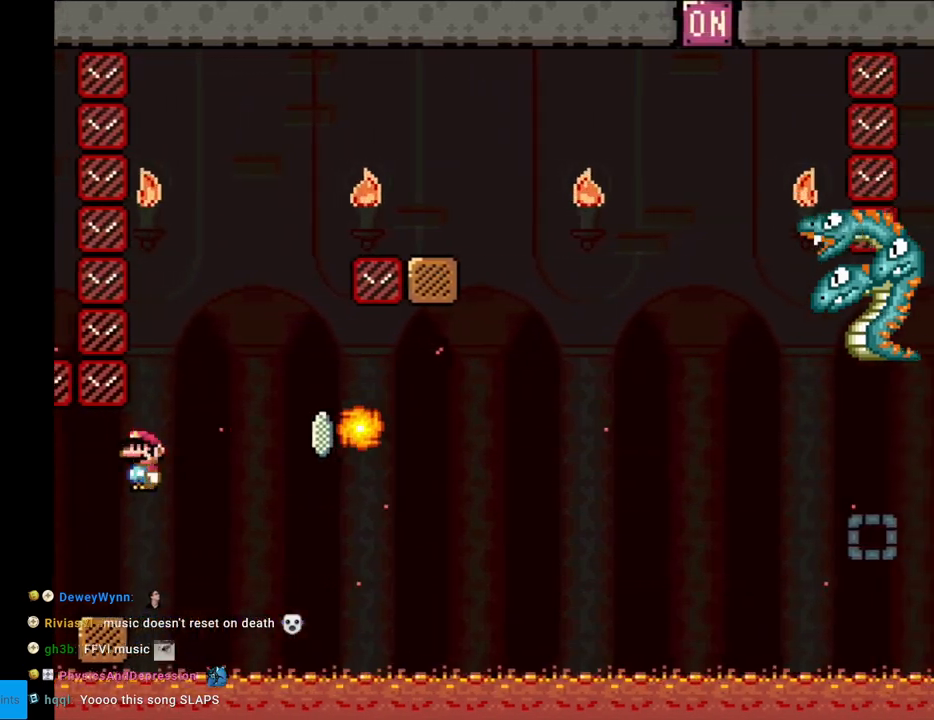
{"buttons": ["A", "X", "DPAD_RIGHT"], "events": [[33, "A", "up"], [167, "A", "down"], [267, "DPAD_RIGHT", "up"], [267, "DPAD_UP", "down"], [283, "DPAD_LEFT", "down"], [300, "DPAD_UP", "up"], [417, "DPAD_LEFT", "up"], [417, "DPAD_RIGHT", "down"]]}
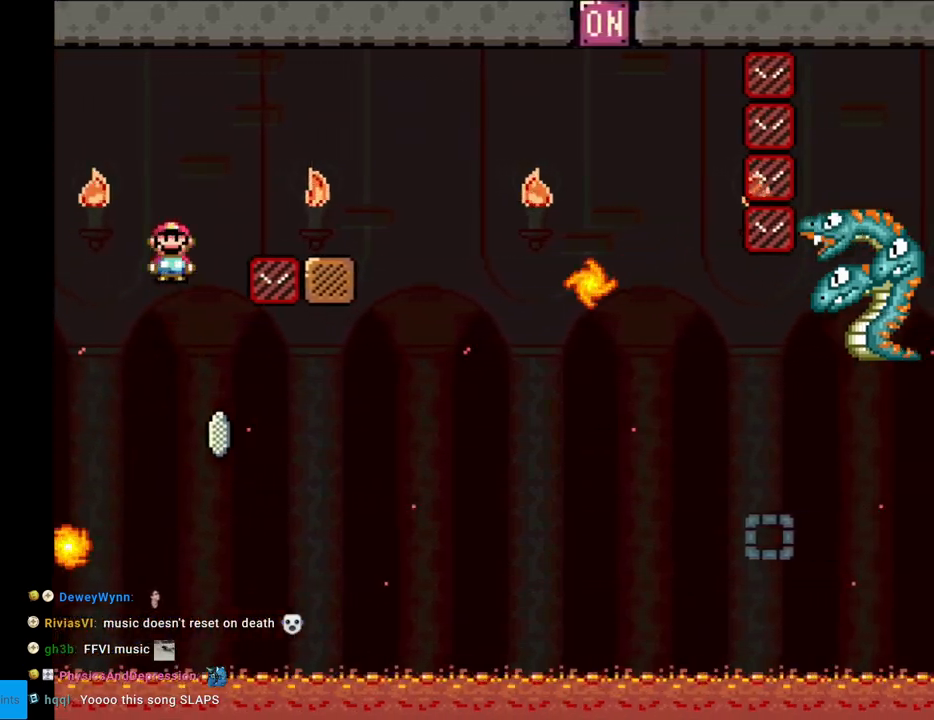
{"buttons": ["X", "DPAD_RIGHT"], "events": [[400, "A", "up"]]}
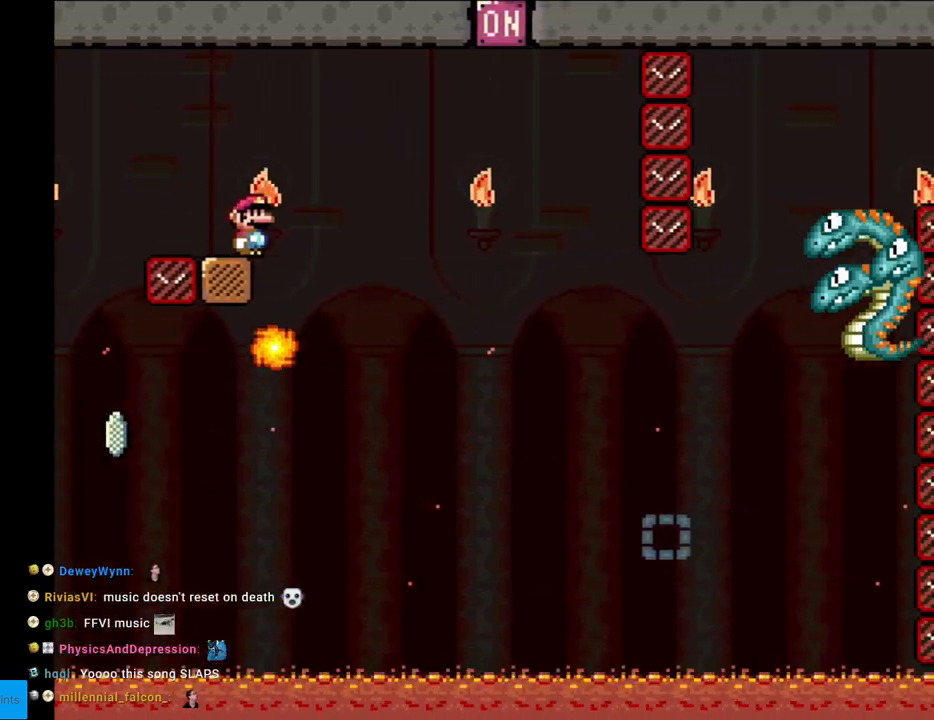
{"buttons": ["A", "X", "DPAD_RIGHT"], "events": [[50, "A", "down"], [133, "A", "up"], [200, "A", "down"]]}
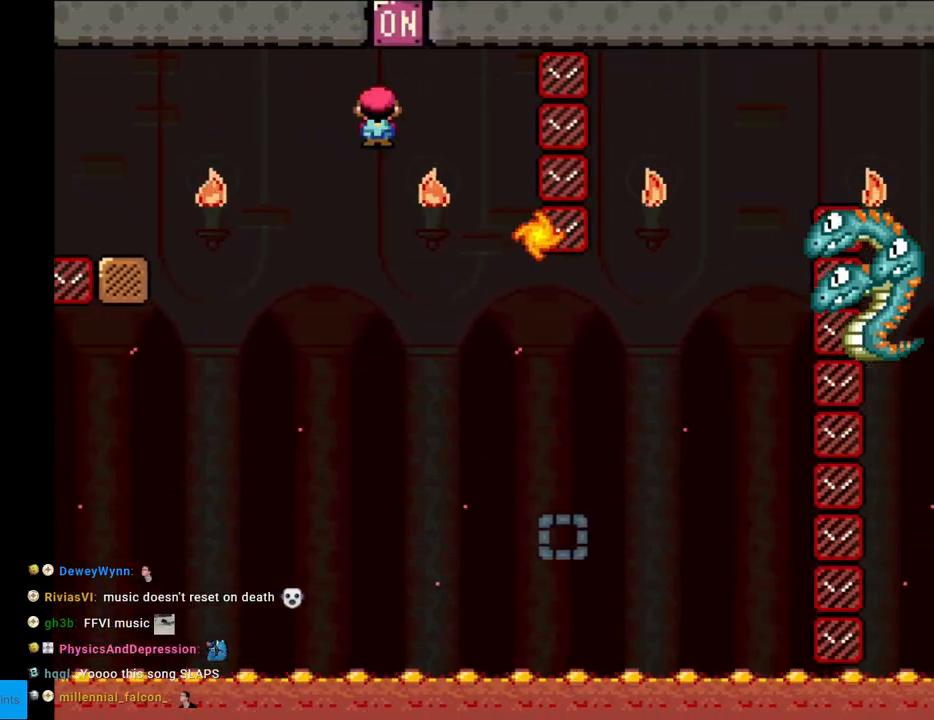
{"buttons": ["A", "X", "DPAD_RIGHT"], "events": [[100, "DPAD_RIGHT", "up"], [117, "DPAD_UP", "down"], [133, "DPAD_LEFT", "down"], [150, "DPAD_UP", "up"], [433, "DPAD_LEFT", "up"], [450, "DPAD_RIGHT", "down"]]}
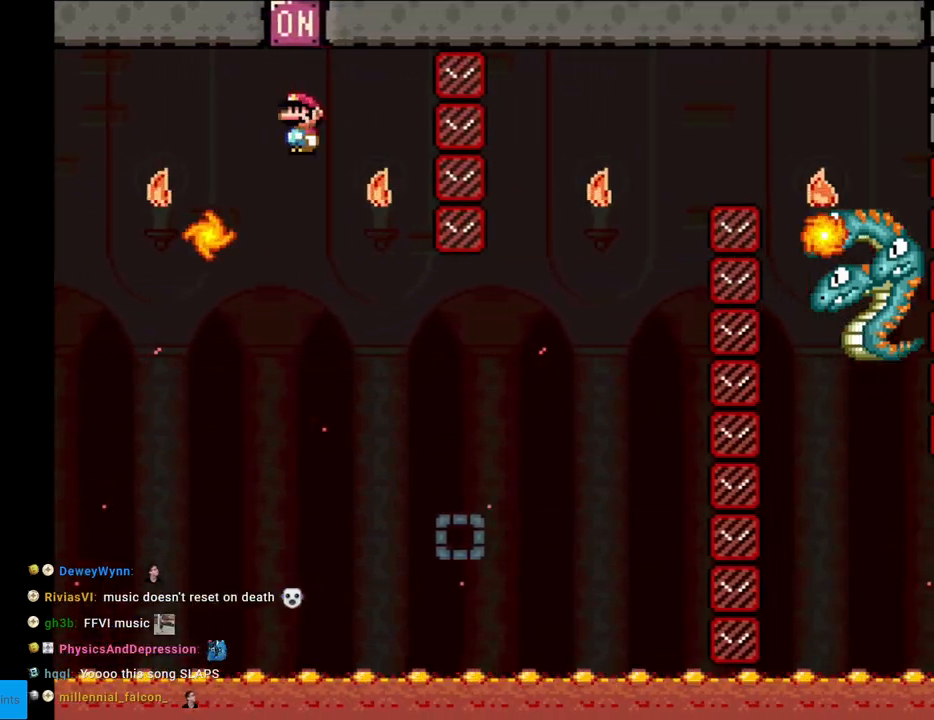
{"buttons": [], "events": [[333, "A", "up"], [417, "DPAD_RIGHT", "up"], [483, "X", "up"]]}
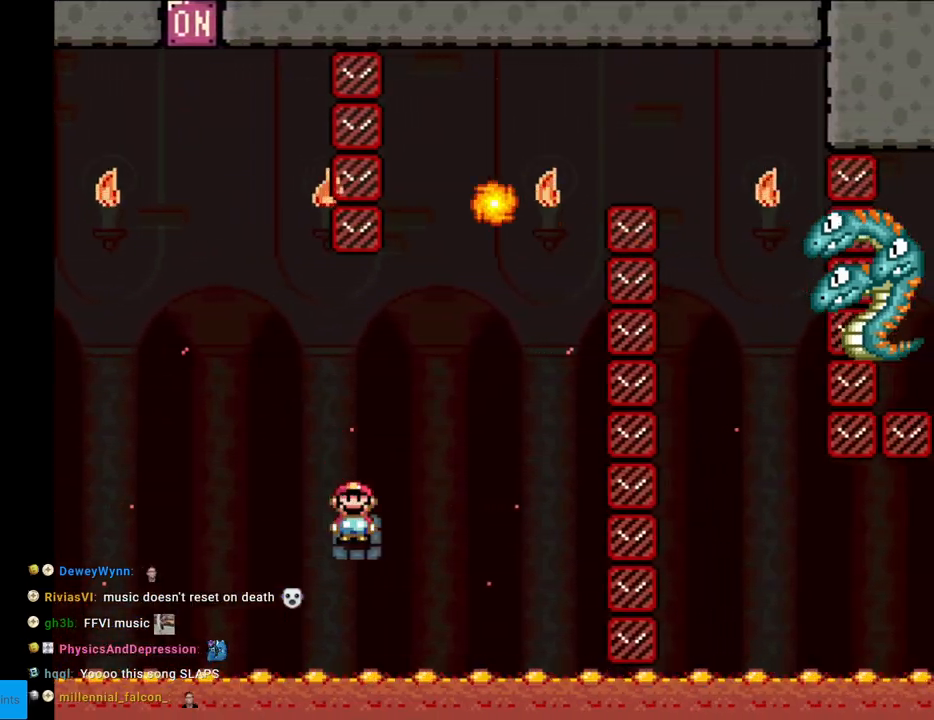
{"buttons": ["A"], "events": [[183, "A", "down"], [333, "A", "up"], [400, "A", "down"]]}
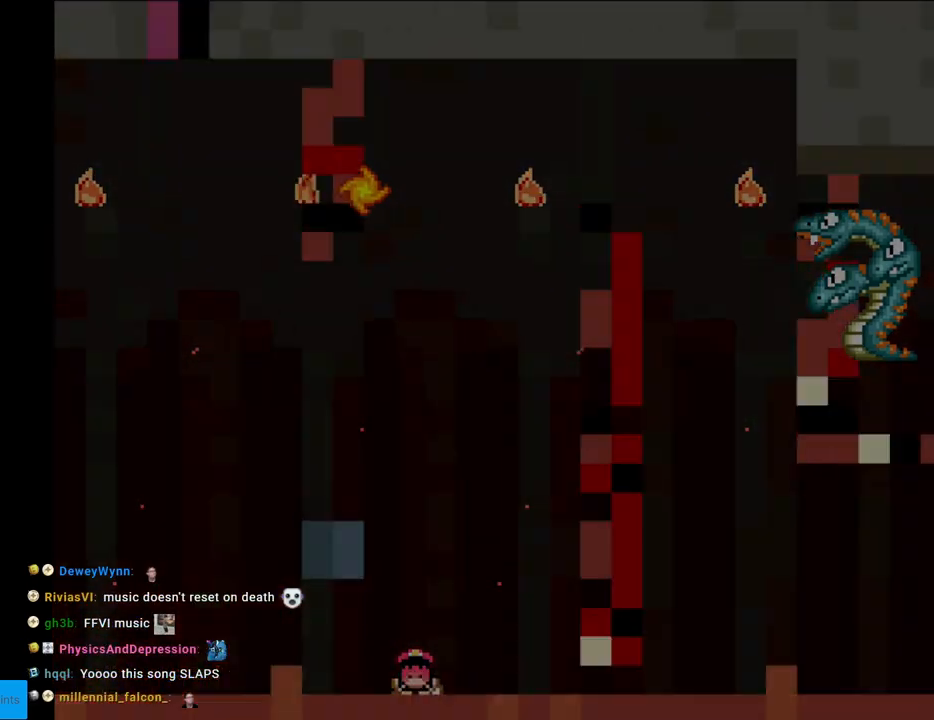
{"buttons": [], "events": [[50, "A", "up"], [117, "A", "down"], [267, "A", "up"]]}
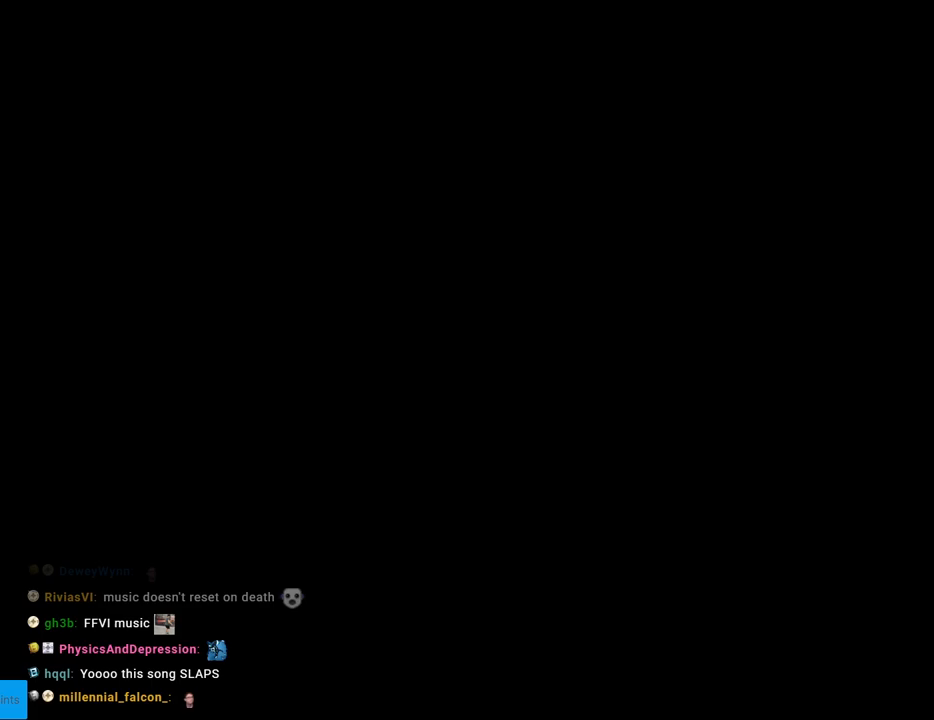
{"buttons": ["X", "DPAD_RIGHT"], "events": [[367, "X", "down"], [383, "DPAD_RIGHT", "down"]]}
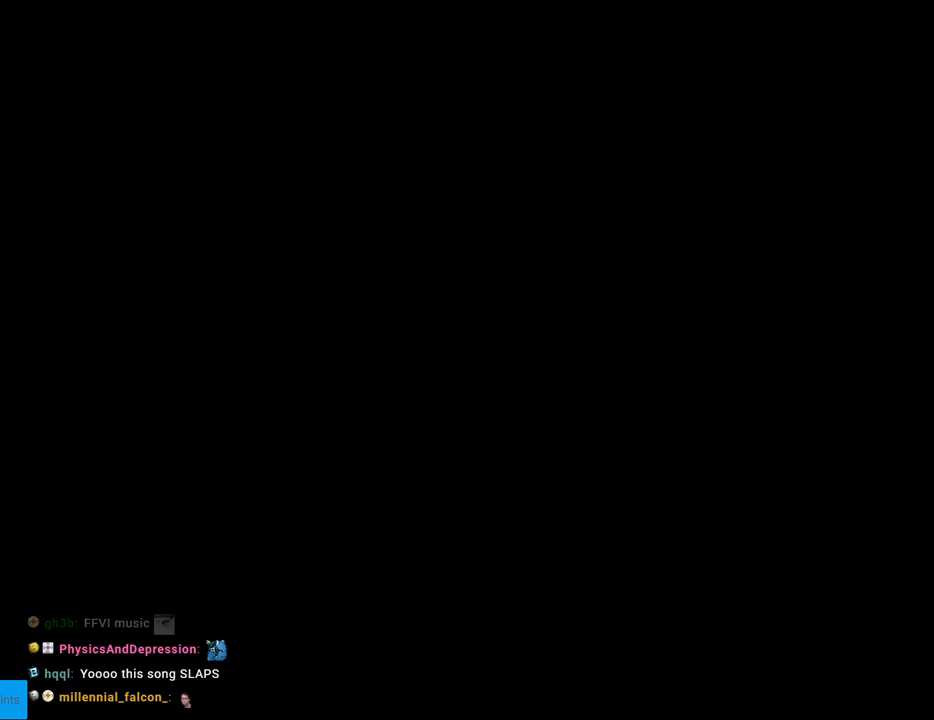
{"buttons": ["Y", "DPAD_RIGHT"], "events": [[83, "X", "up"], [117, "Y", "down"]]}
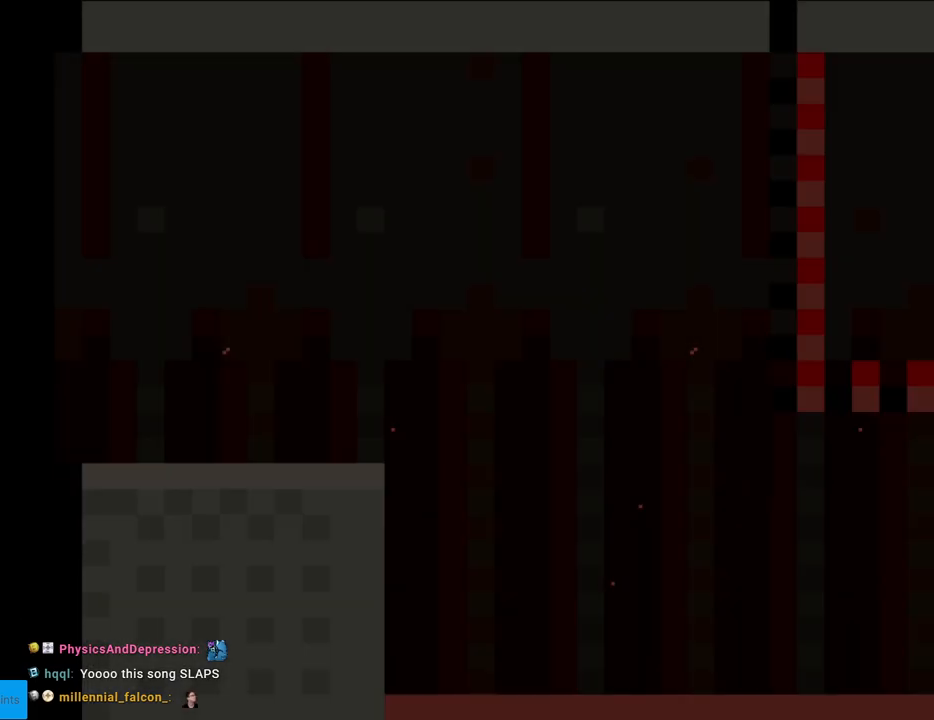
{"buttons": ["Y", "DPAD_RIGHT"], "events": []}
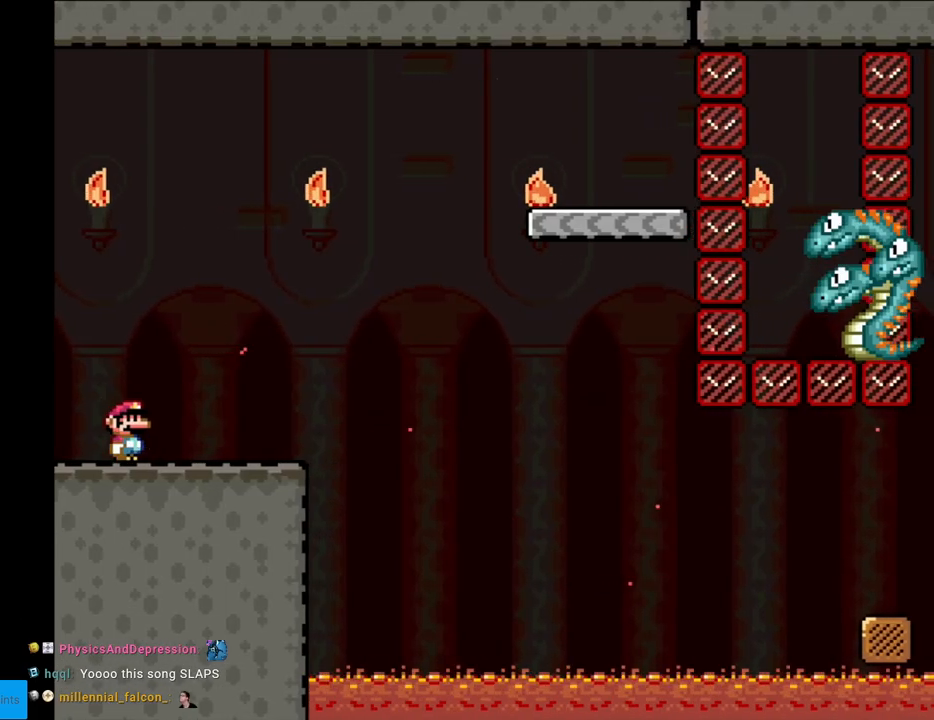
{"buttons": ["B", "Y", "DPAD_RIGHT"], "events": [[217, "B", "down"]]}
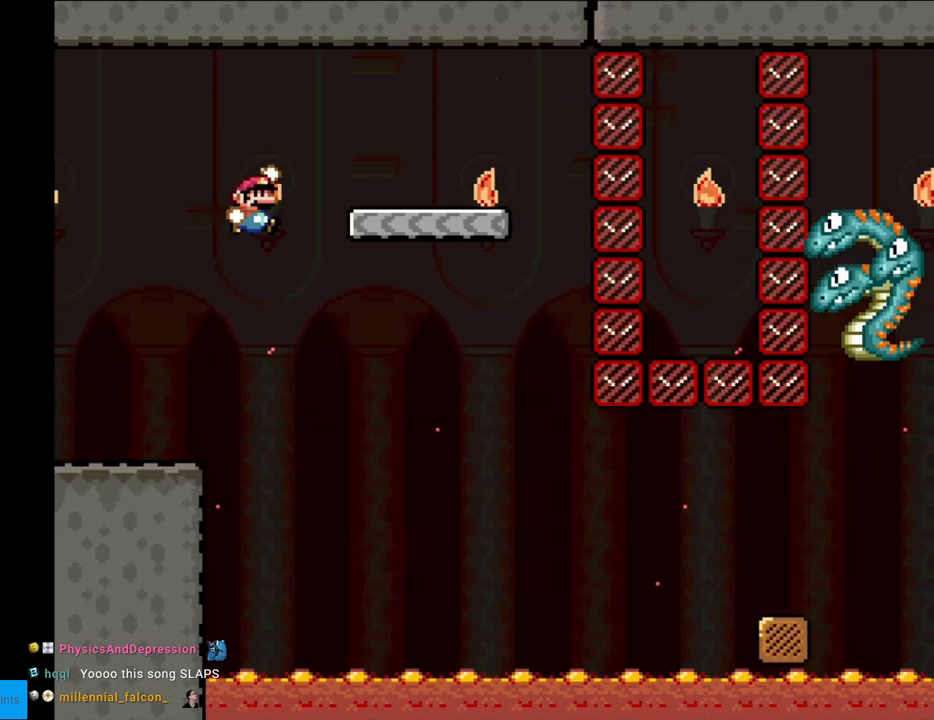
{"buttons": ["X"], "events": [[33, "B", "up"], [217, "DPAD_RIGHT", "up"], [267, "DPAD_LEFT", "down"], [367, "DPAD_LEFT", "up"], [400, "Y", "up"], [467, "X", "down"]]}
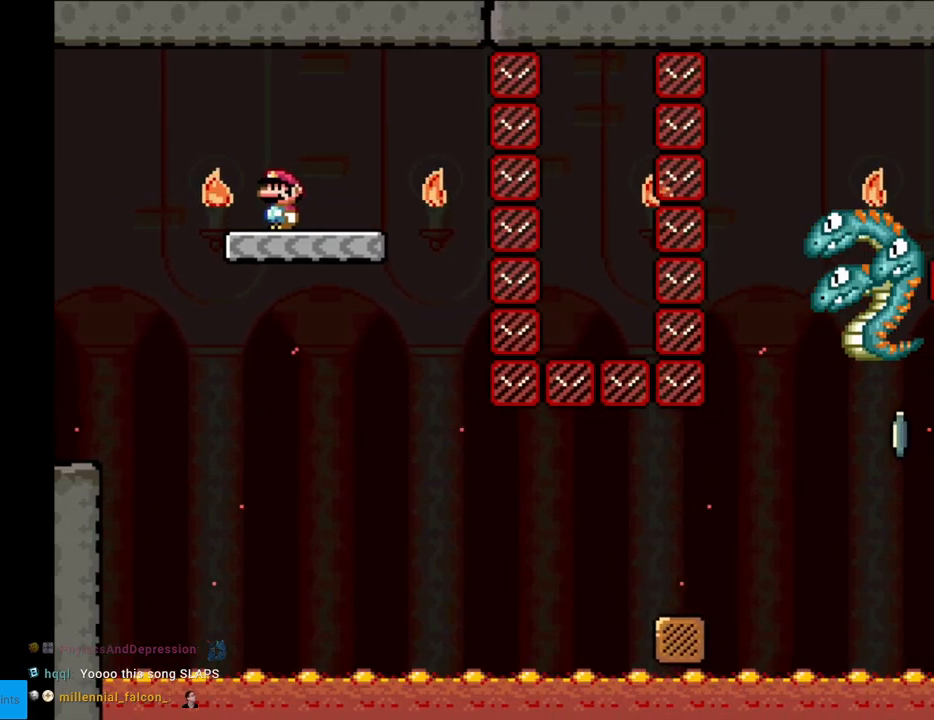
{"buttons": ["X", "DPAD_RIGHT"], "events": [[367, "DPAD_RIGHT", "down"]]}
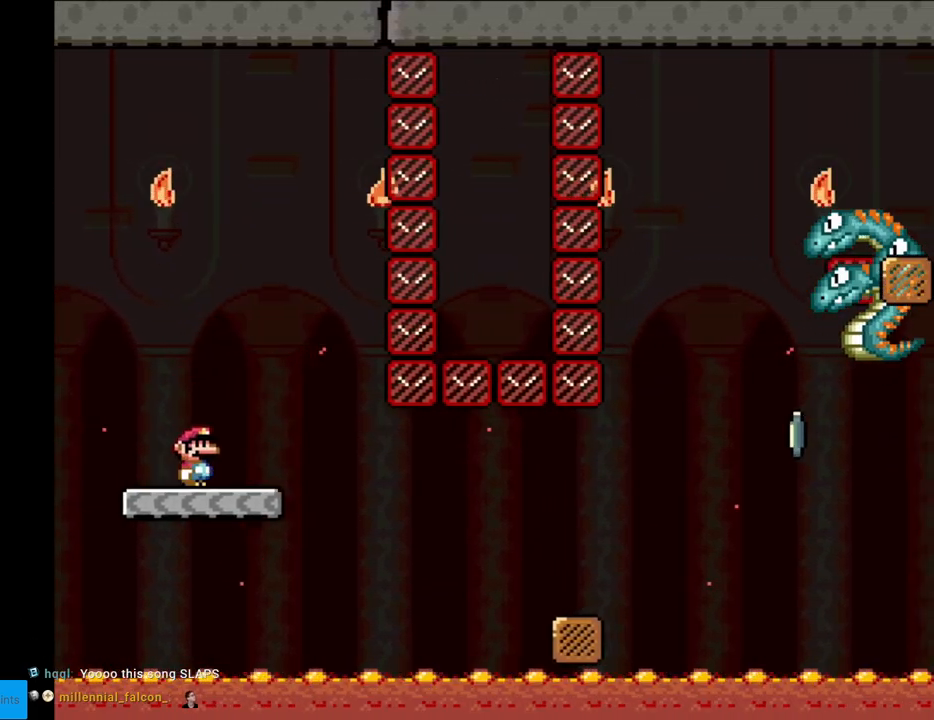
{"buttons": ["A", "X", "DPAD_RIGHT"], "events": [[283, "A", "down"], [350, "A", "up"], [450, "A", "down"]]}
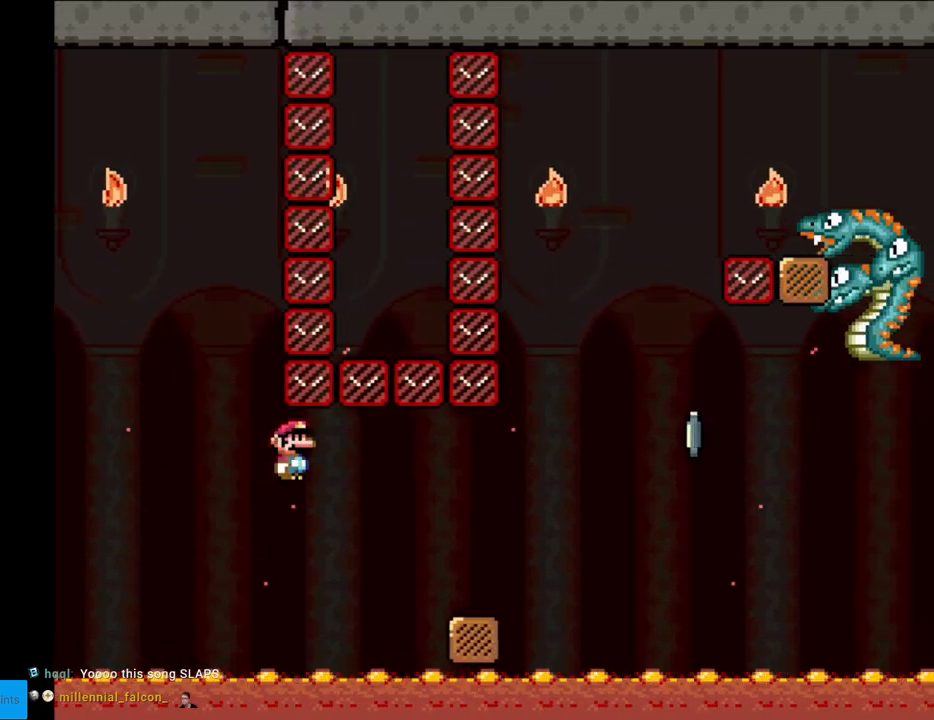
{"buttons": ["X"], "events": [[350, "DPAD_RIGHT", "up"], [350, "DPAD_UP", "down"], [367, "DPAD_LEFT", "down"], [367, "DPAD_UP", "up"], [400, "A", "up"], [483, "DPAD_LEFT", "up"]]}
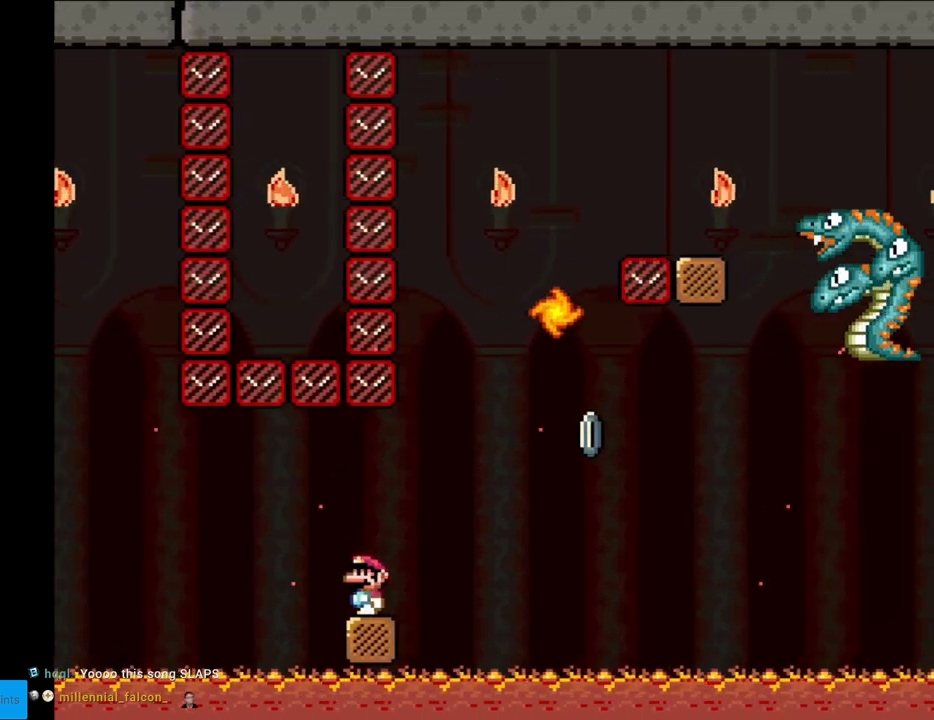
{"buttons": ["X"], "events": []}
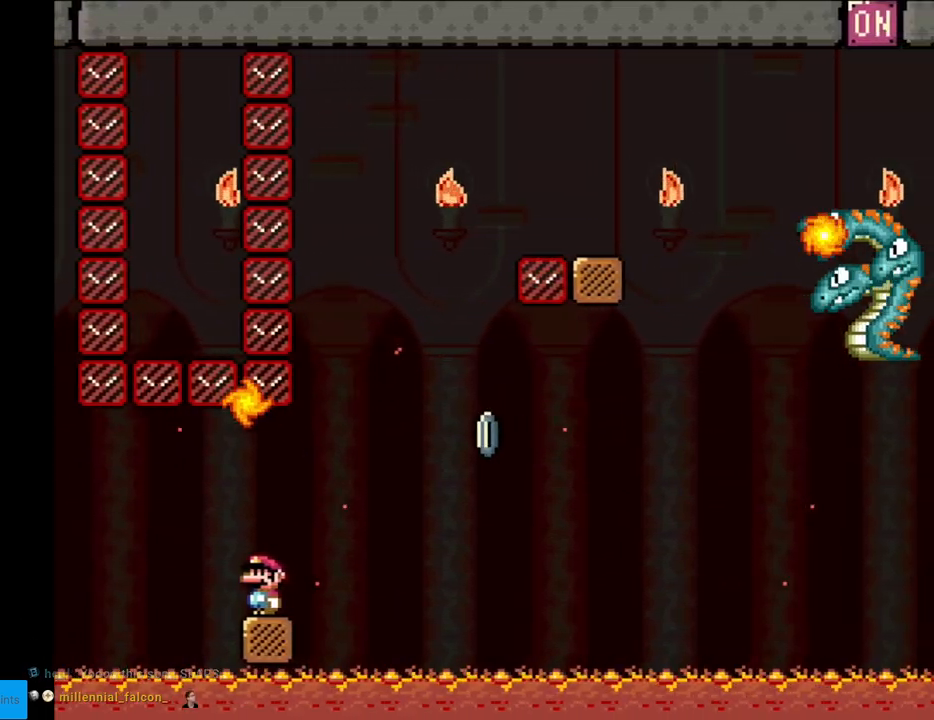
{"buttons": ["X", "DPAD_RIGHT"], "events": [[450, "DPAD_RIGHT", "down"]]}
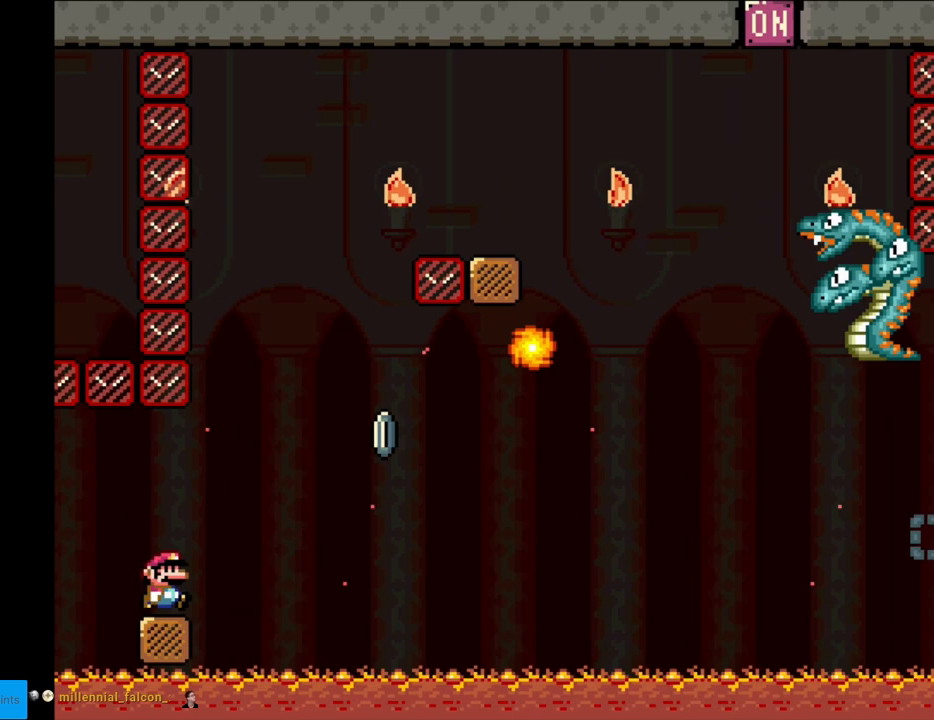
{"buttons": ["A", "X", "DPAD_LEFT"], "events": [[67, "A", "down"], [367, "A", "up"], [433, "A", "down"], [450, "DPAD_RIGHT", "up"], [450, "DPAD_UP", "down"], [467, "DPAD_LEFT", "down"], [467, "DPAD_UP", "up"]]}
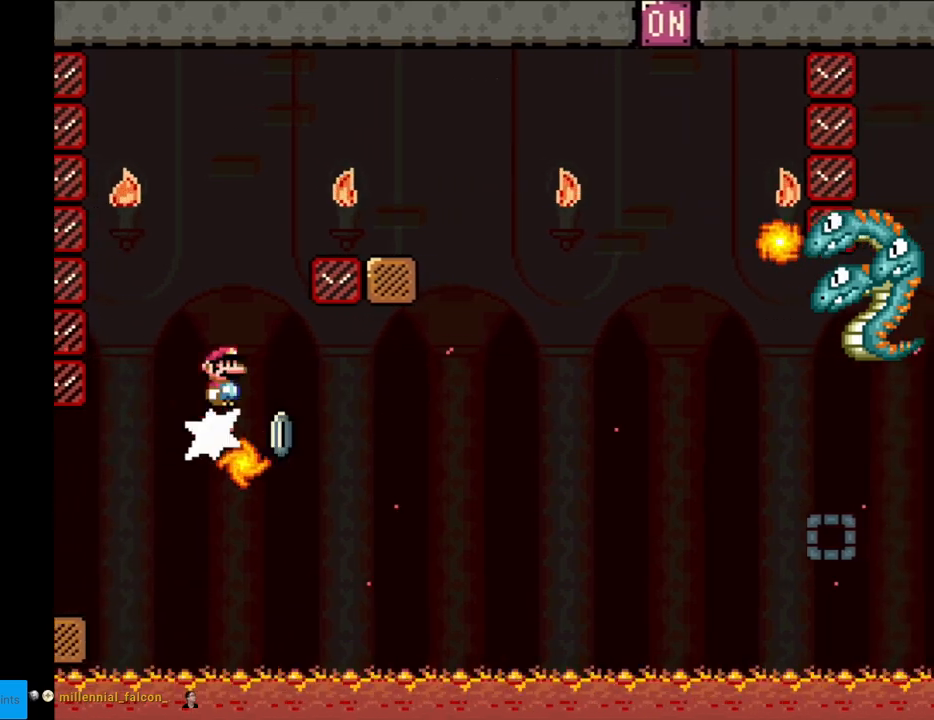
{"buttons": ["A", "X", "DPAD_RIGHT"], "events": [[133, "DPAD_LEFT", "up"], [133, "DPAD_UP", "down"], [150, "DPAD_RIGHT", "down"], [150, "DPAD_UP", "up"]]}
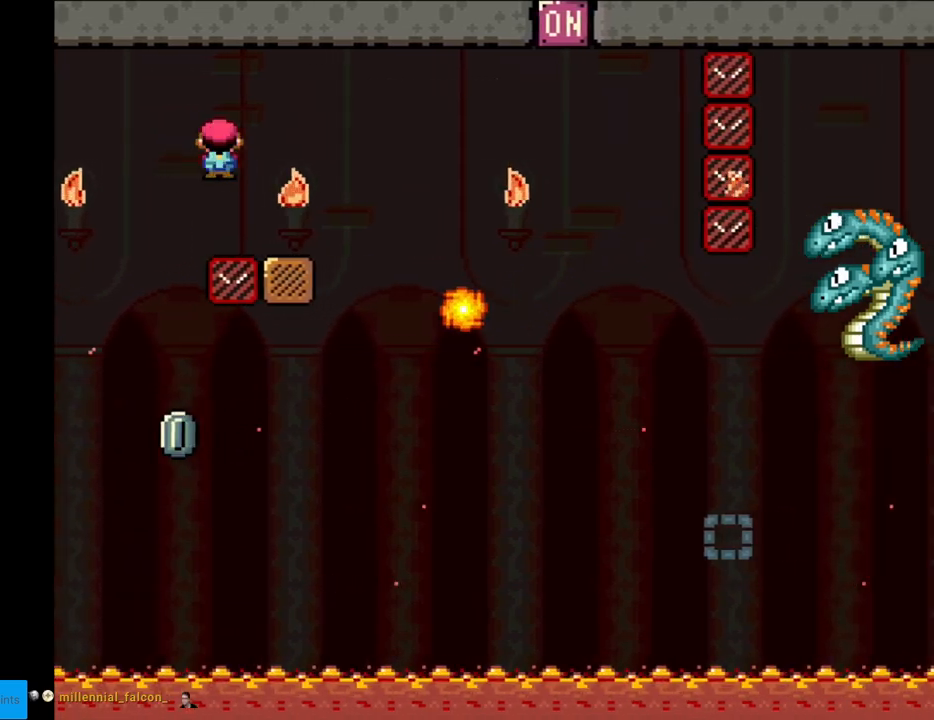
{"buttons": ["X", "DPAD_RIGHT"], "events": [[100, "DPAD_RIGHT", "up"], [100, "DPAD_UP", "down"], [117, "DPAD_LEFT", "down"], [133, "DPAD_UP", "up"], [150, "A", "up"], [250, "DPAD_LEFT", "up"], [383, "DPAD_RIGHT", "down"]]}